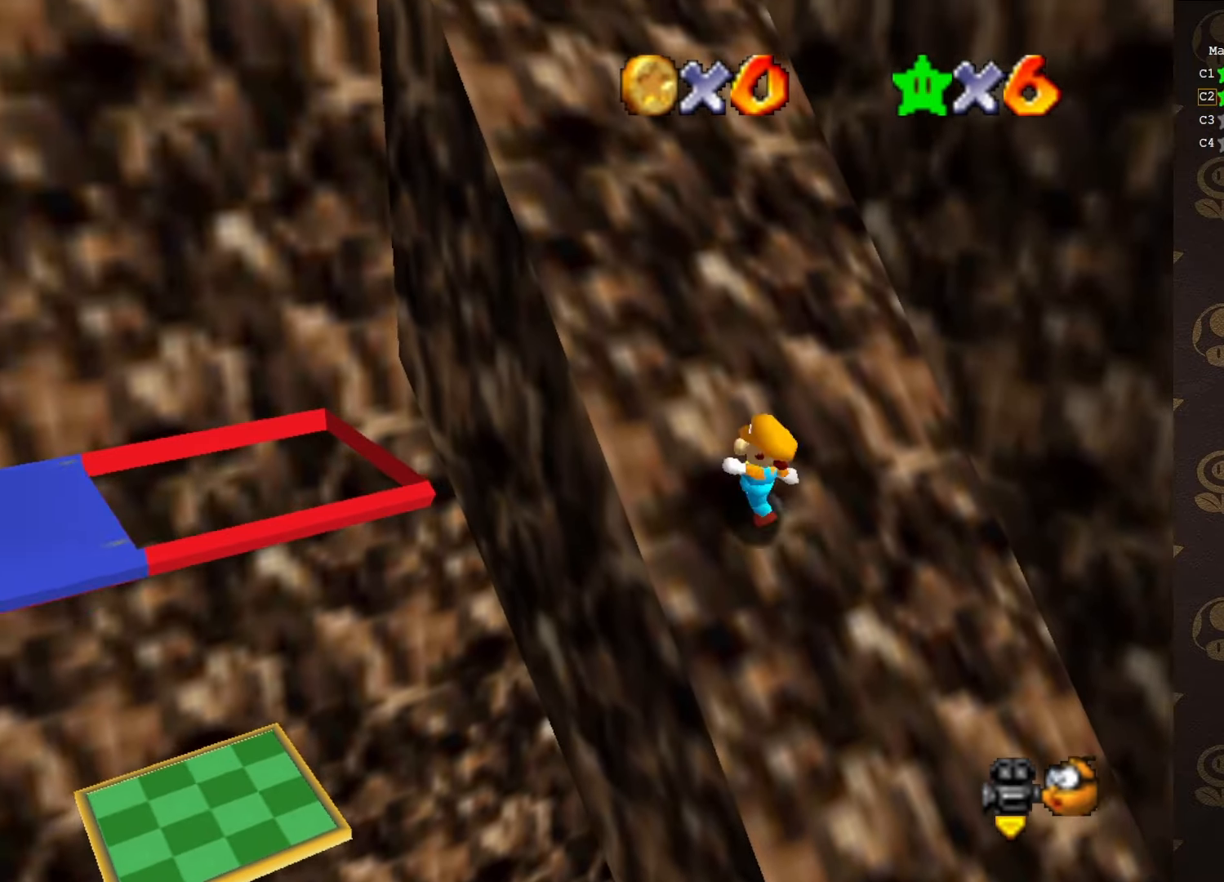
Gameplay with a controller (Nintendo layout); each line is a JSON object with the inputs held at the frame after it. "events" lists button and stick changes between this image and that frame as [ms after this image, input, new state], when the widget could be followed in between. Not read: L1 L3 R1 R3.
{"buttons": ["A"], "left_stick": "up-left", "events": [[33, "B", "down"], [200, "B", "up"], [350, "B", "down"], [500, "B", "up"]]}
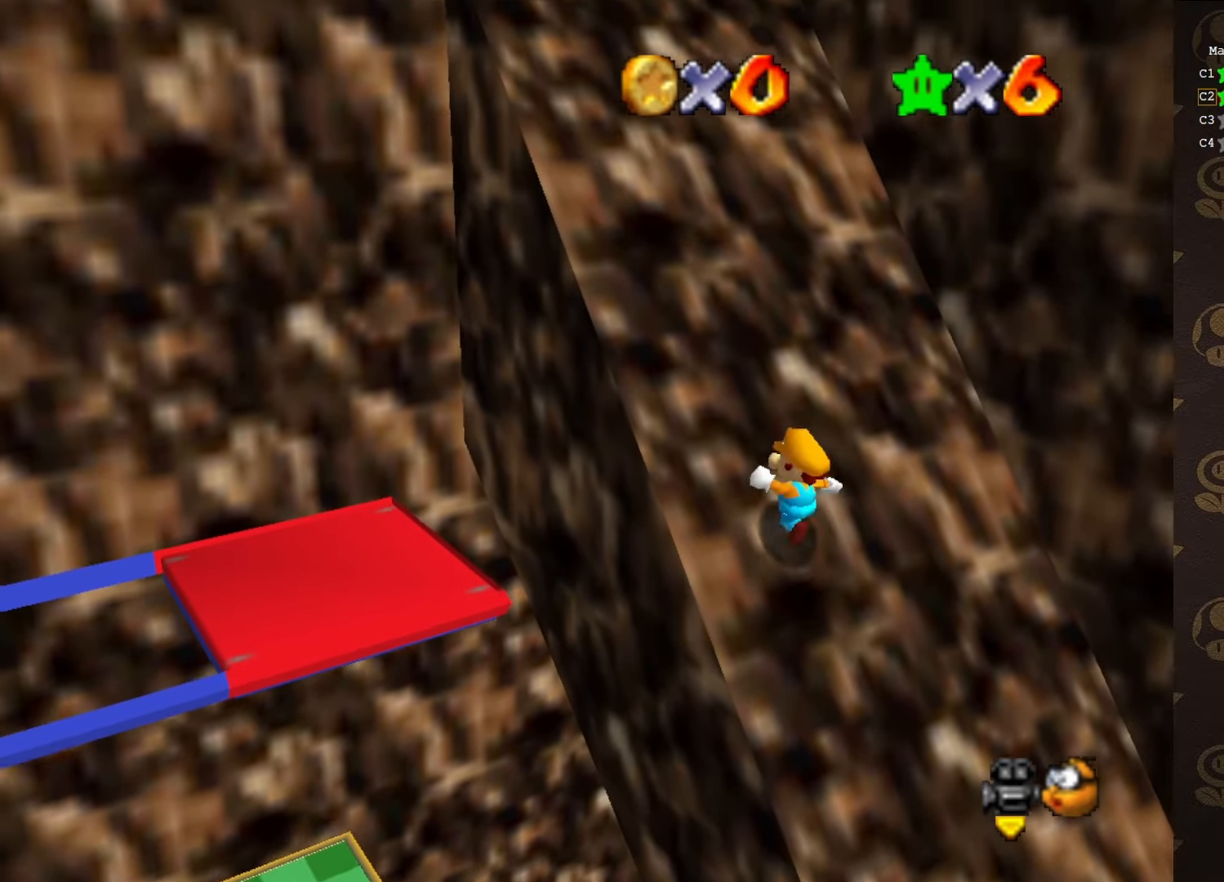
{"buttons": ["A", "B"], "left_stick": "up-left", "events": [[150, "B", "down"], [283, "B", "up"], [500, "B", "down"]]}
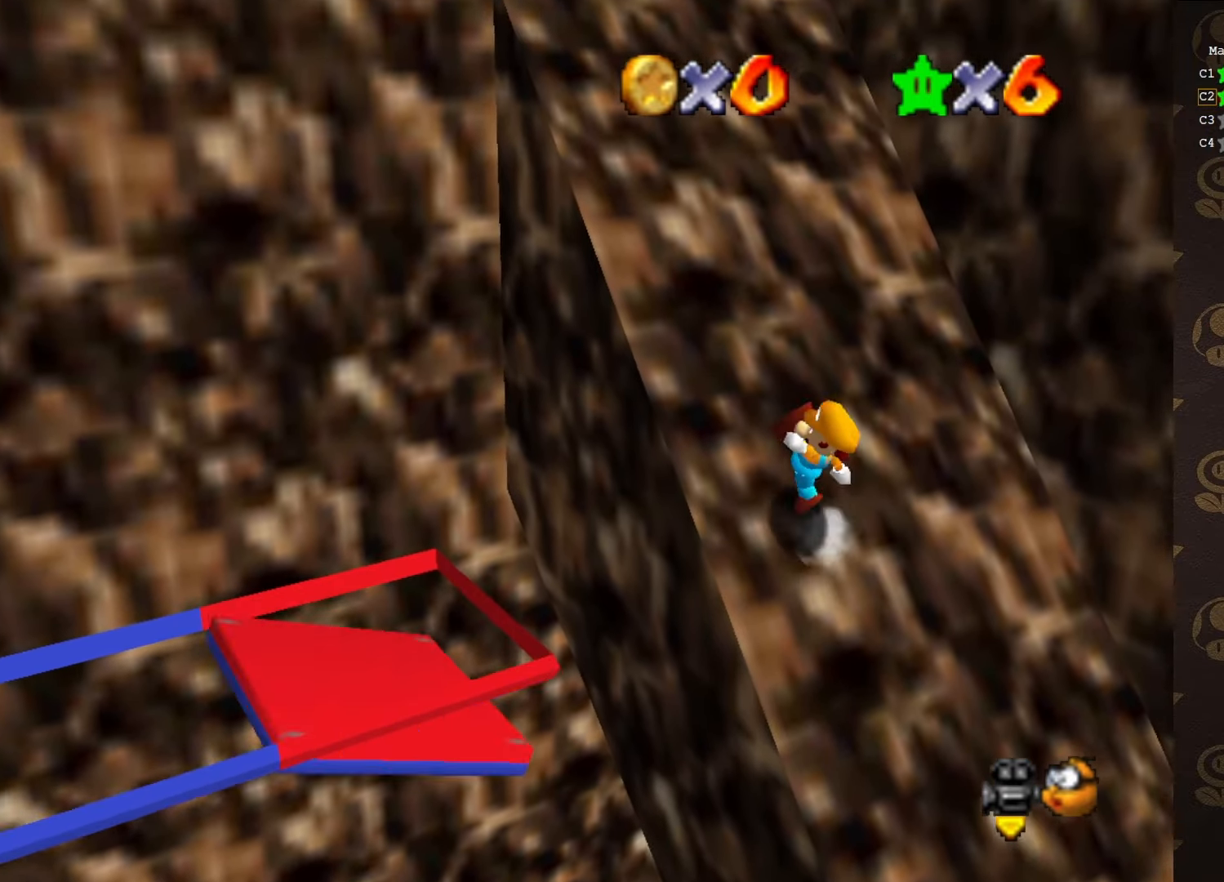
{"buttons": ["A"], "left_stick": "up-left", "events": [[133, "B", "up"], [350, "B", "down"], [500, "B", "up"]]}
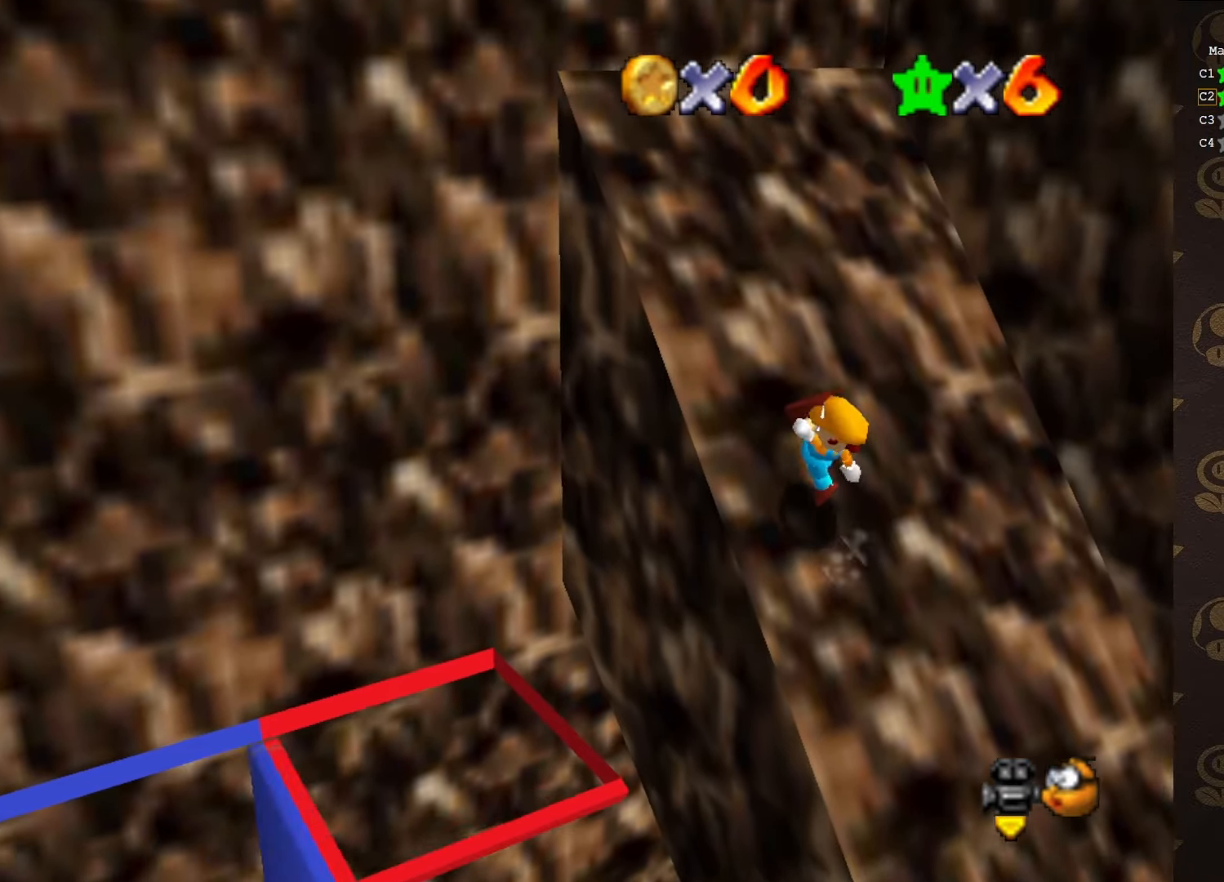
{"buttons": ["A"], "left_stick": "up-left", "events": [[183, "B", "down"], [333, "B", "up"]]}
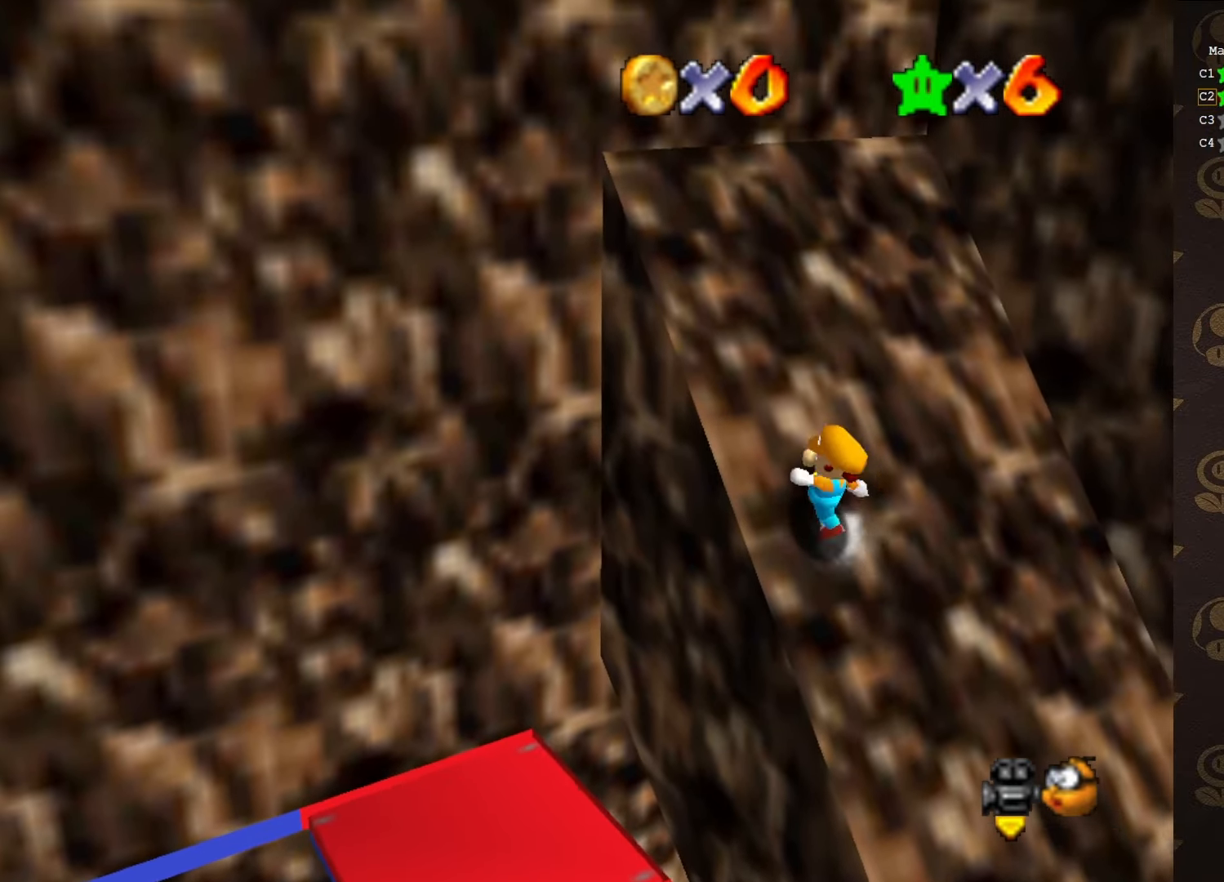
{"buttons": ["A", "B"], "left_stick": "up-left", "events": [[17, "B", "down"], [150, "B", "up"], [417, "B", "down"]]}
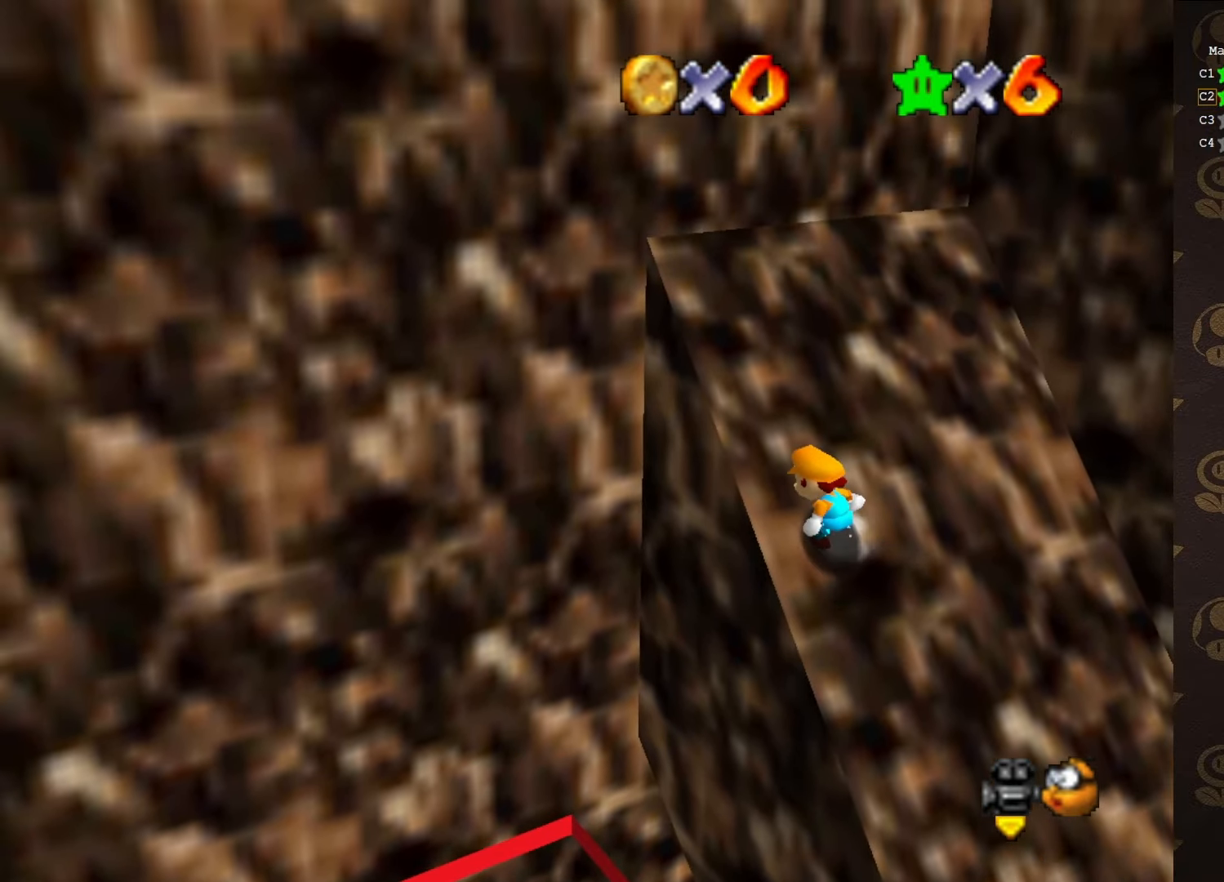
{"buttons": ["A", "B"], "left_stick": "up-left", "events": [[83, "B", "up"], [333, "B", "down"]]}
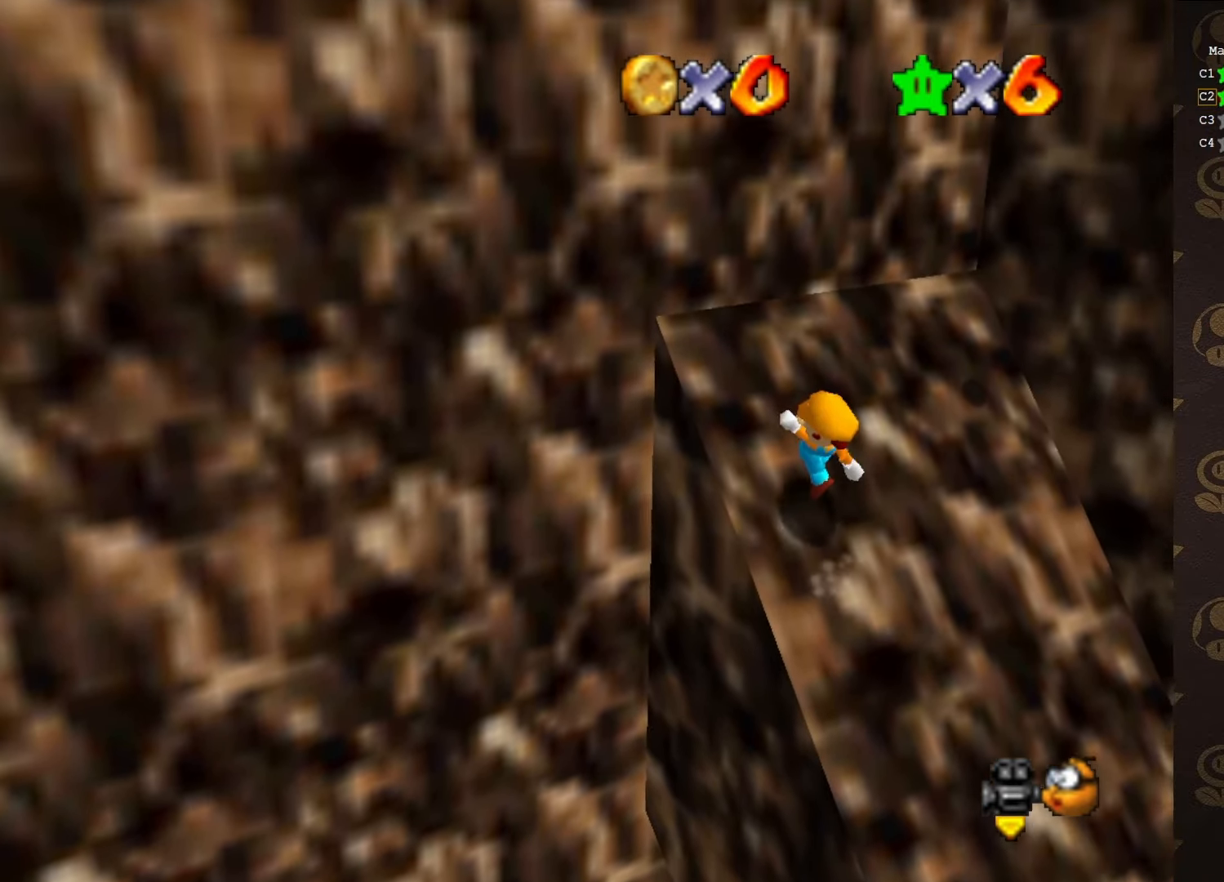
{"buttons": ["A"], "left_stick": "up", "events": [[17, "B", "up"], [50, "left_stick", "up"], [300, "B", "down"], [450, "B", "up"]]}
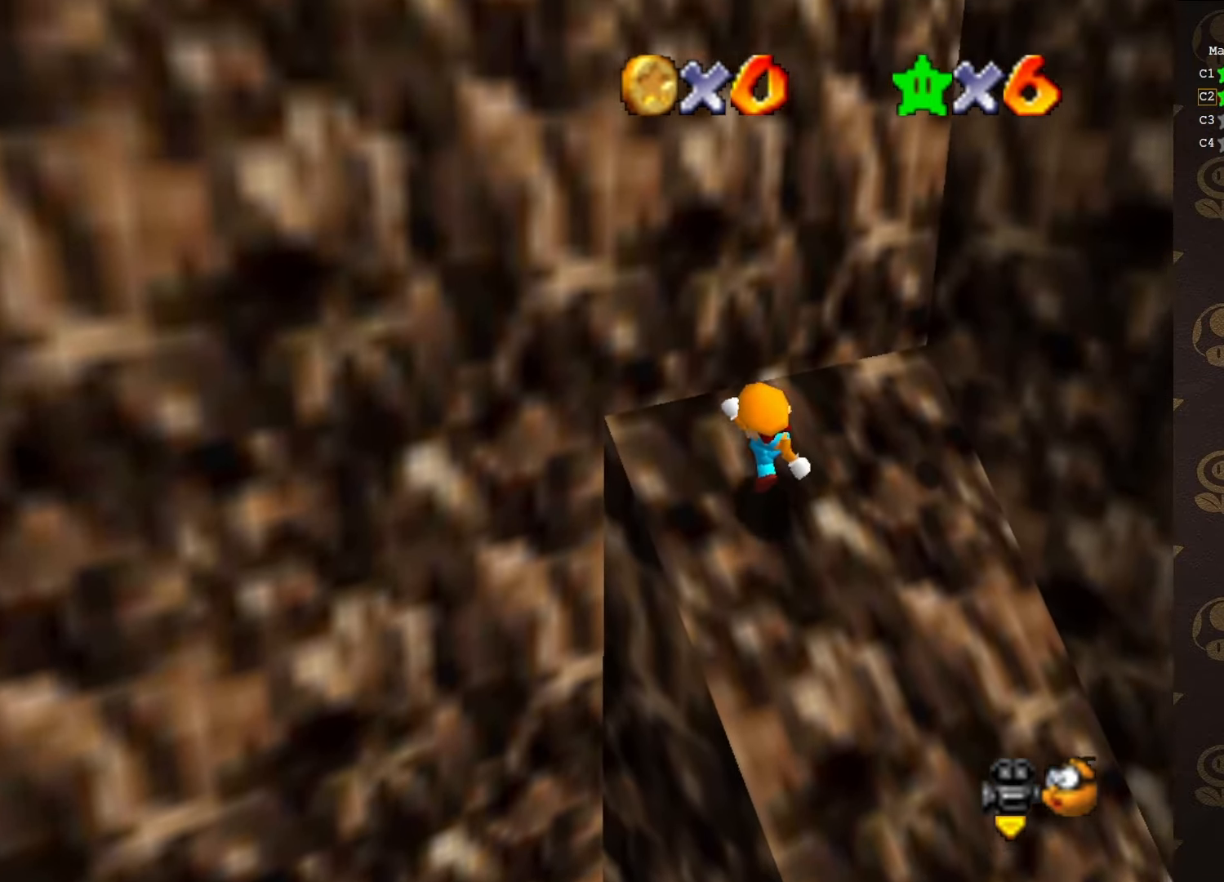
{"buttons": [], "left_stick": "up-right", "events": [[200, "B", "down"], [350, "B", "up"], [400, "A", "up"], [467, "left_stick", "up-right"]]}
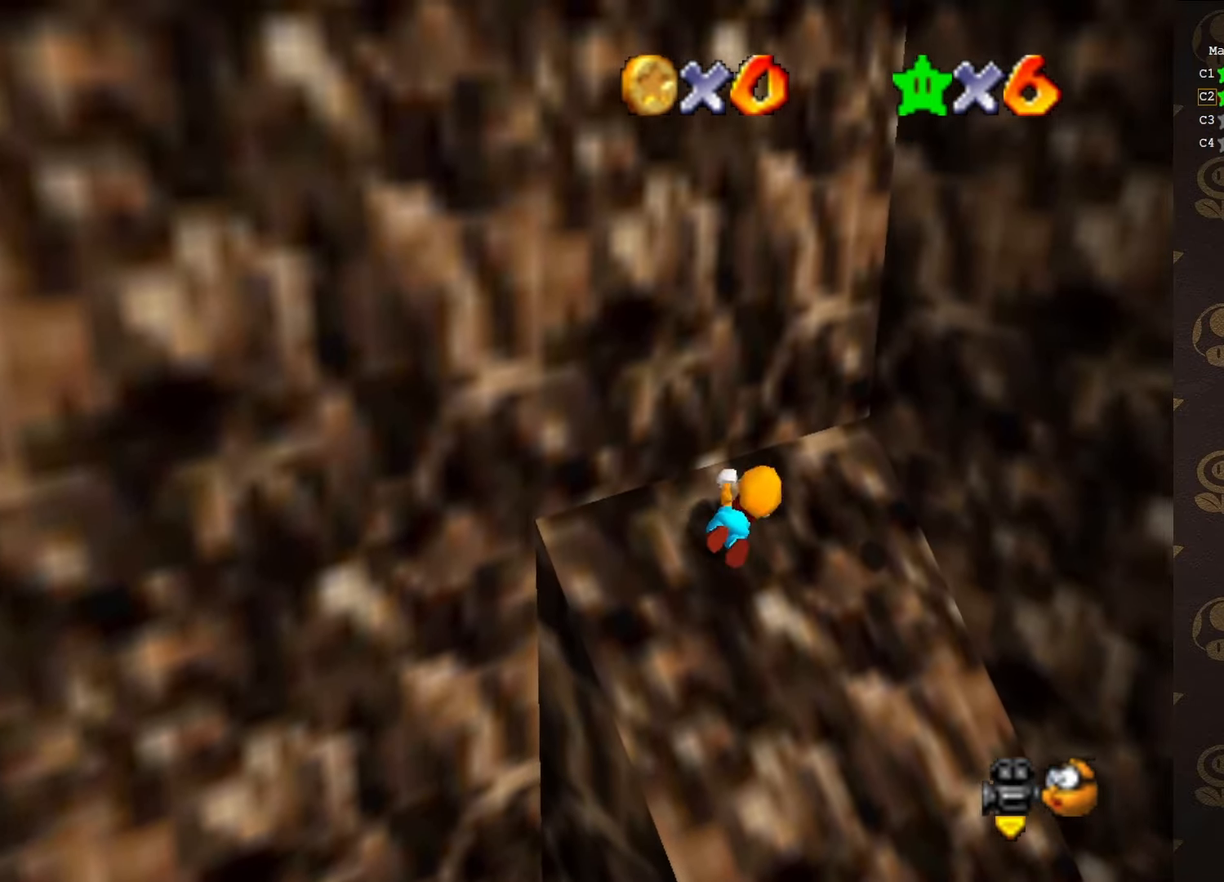
{"buttons": [], "left_stick": "up-right", "events": [[100, "left_stick", "right"], [250, "left_stick", "up-right"], [350, "A", "down"], [500, "A", "up"]]}
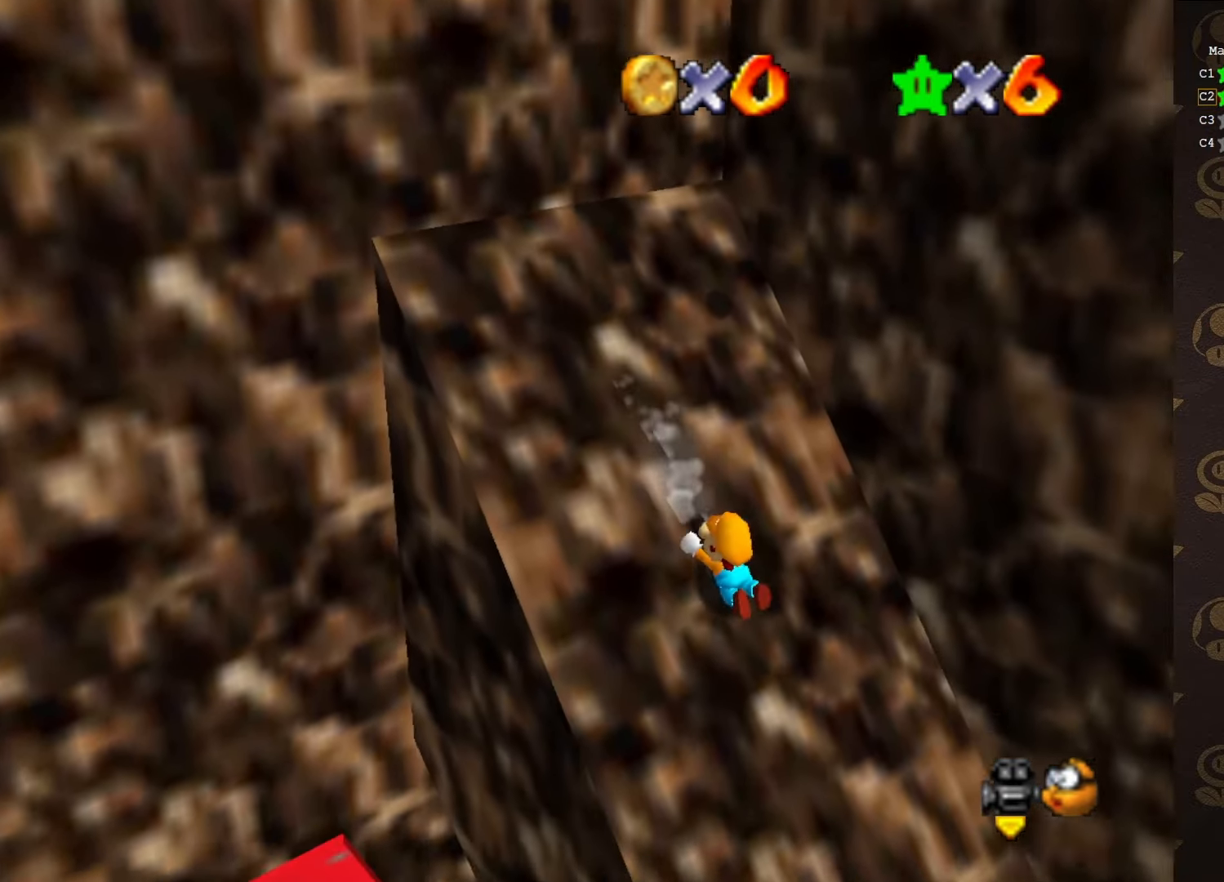
{"buttons": [], "left_stick": "up-left", "events": [[100, "left_stick", "up-left"]]}
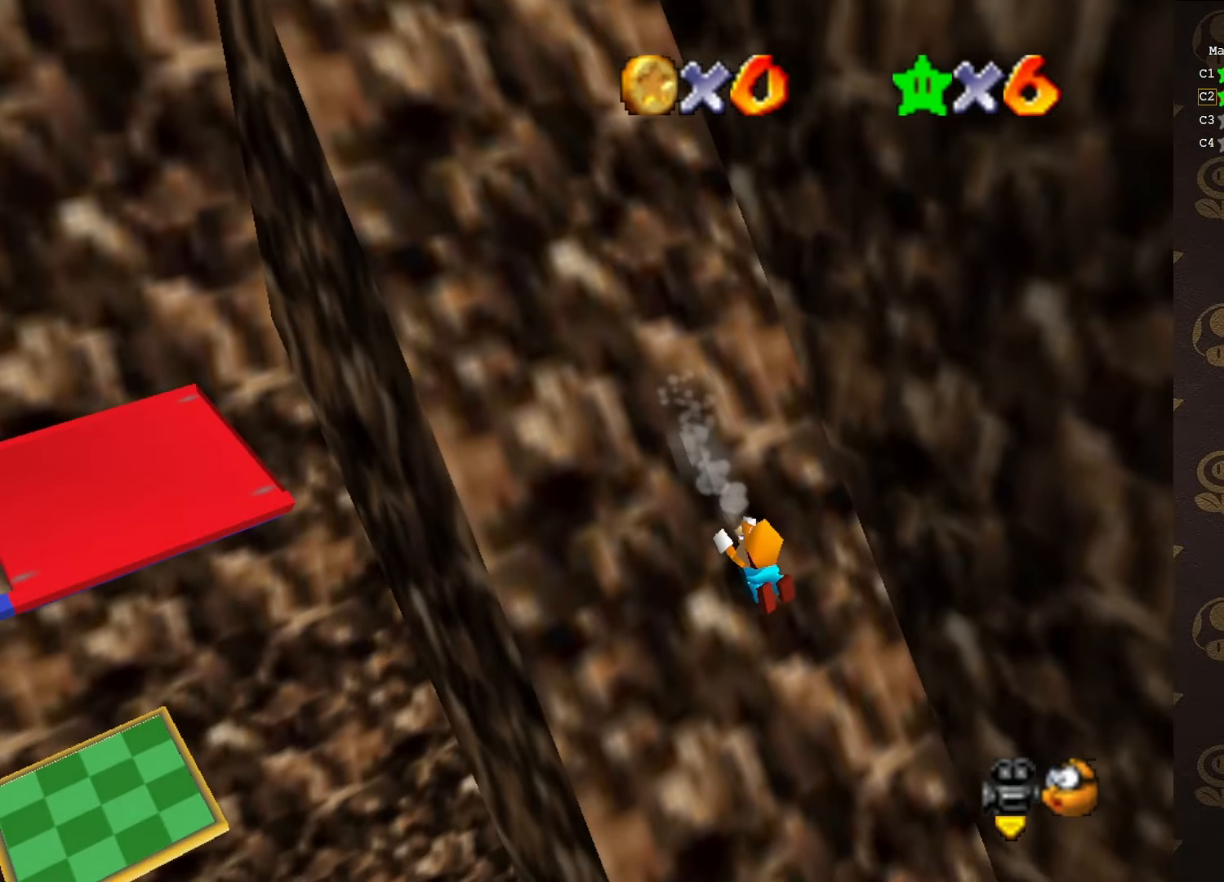
{"buttons": [], "left_stick": "up-right", "events": [[16, "C_RIGHT", "down"], [83, "C_RIGHT", "up"], [150, "C_RIGHT", "down"], [233, "C_RIGHT", "up"], [333, "C_RIGHT", "down"], [366, "left_stick", "up"], [400, "C_RIGHT", "up"], [483, "left_stick", "up-right"]]}
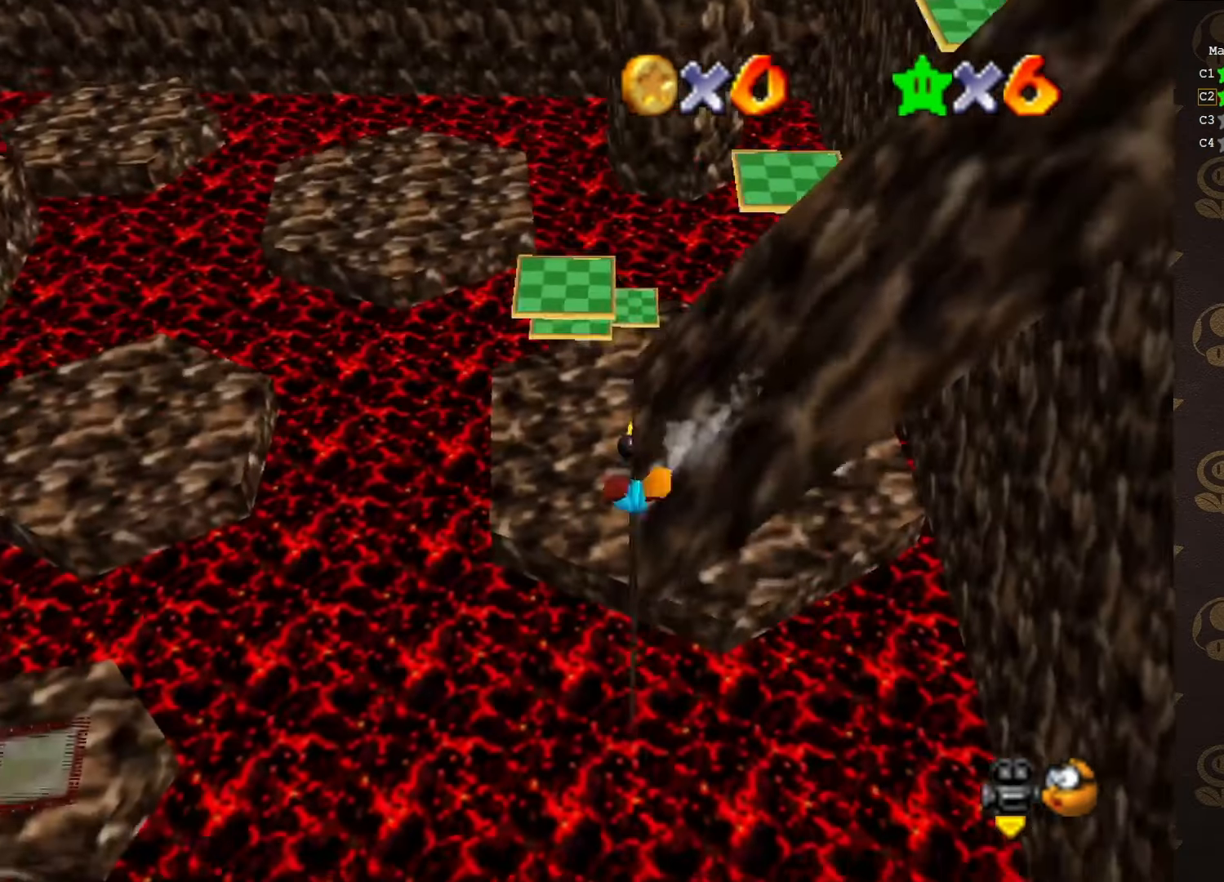
{"buttons": [], "left_stick": "up-right", "events": []}
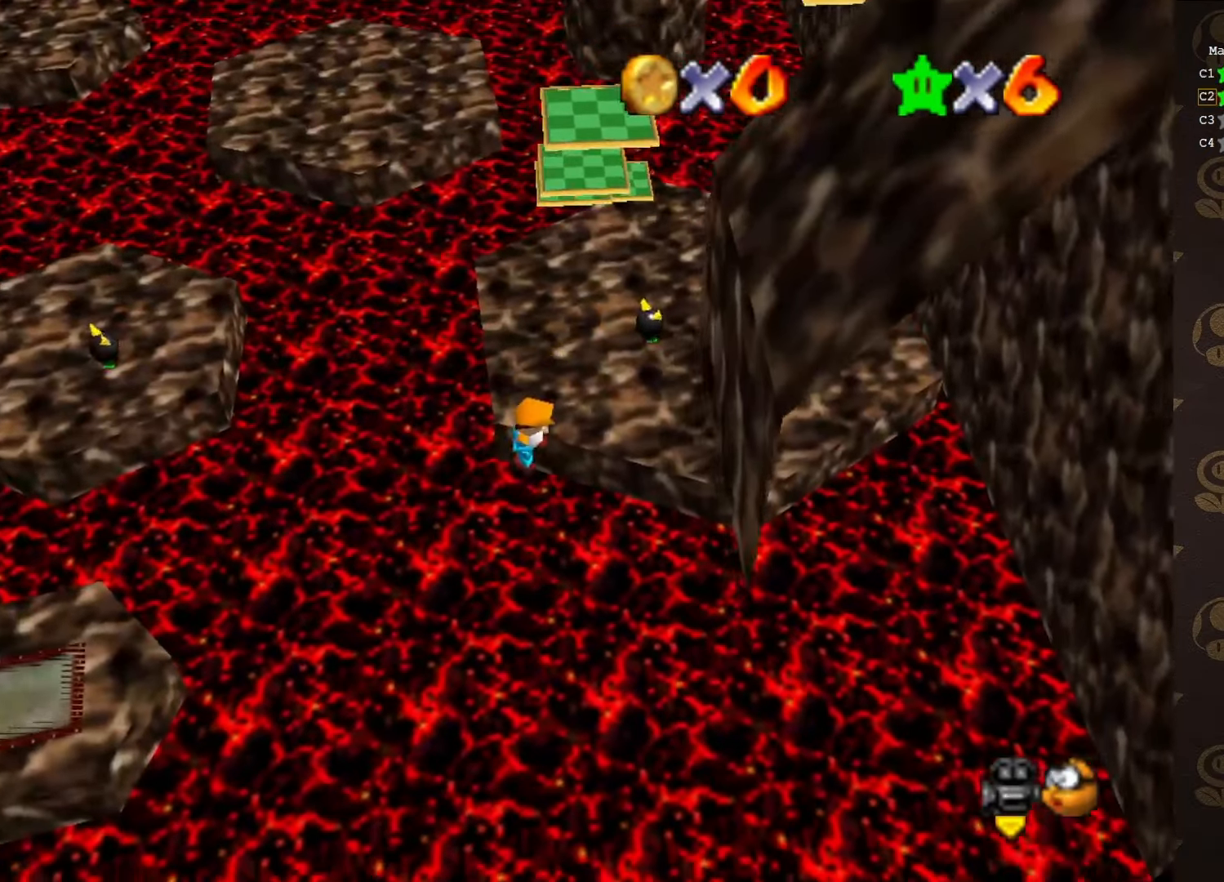
{"buttons": [], "left_stick": "up-right", "events": []}
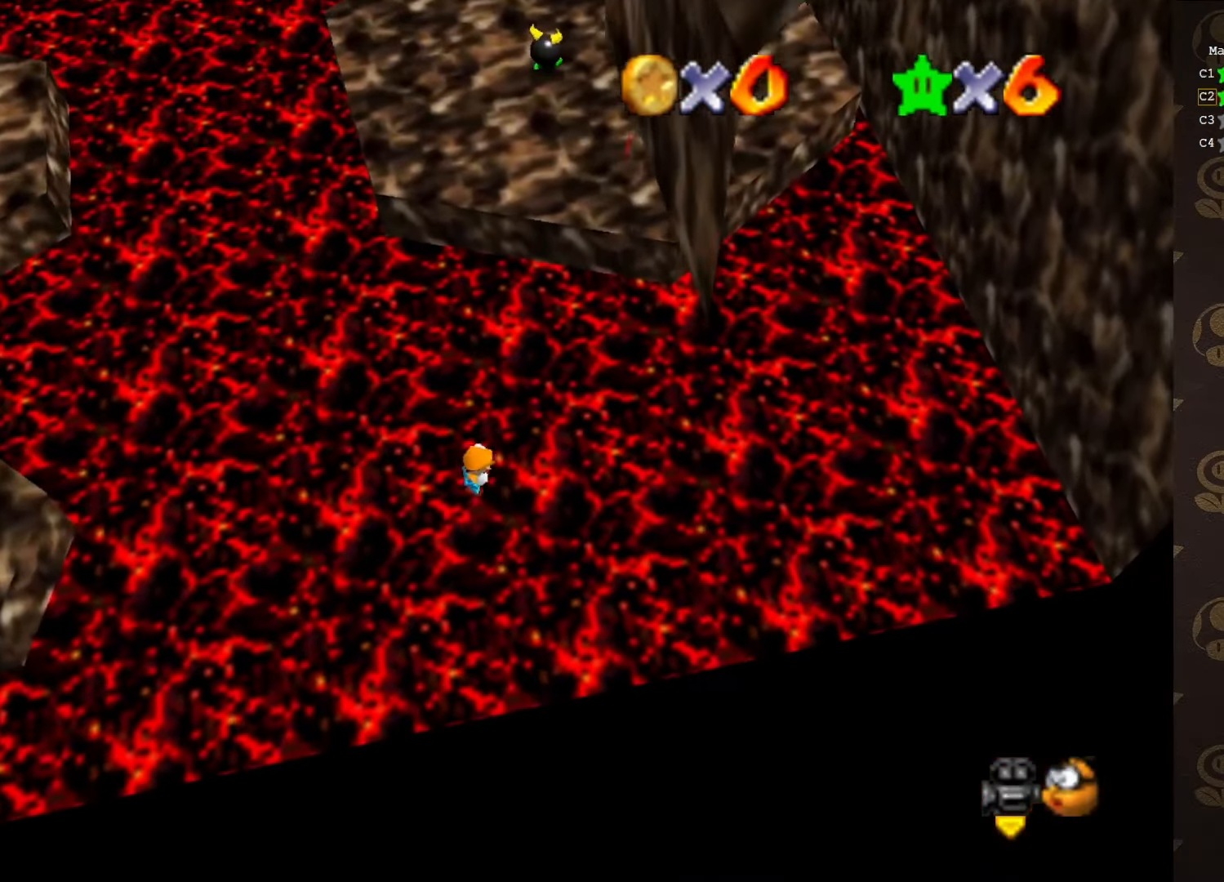
{"buttons": [], "left_stick": "up-right", "events": []}
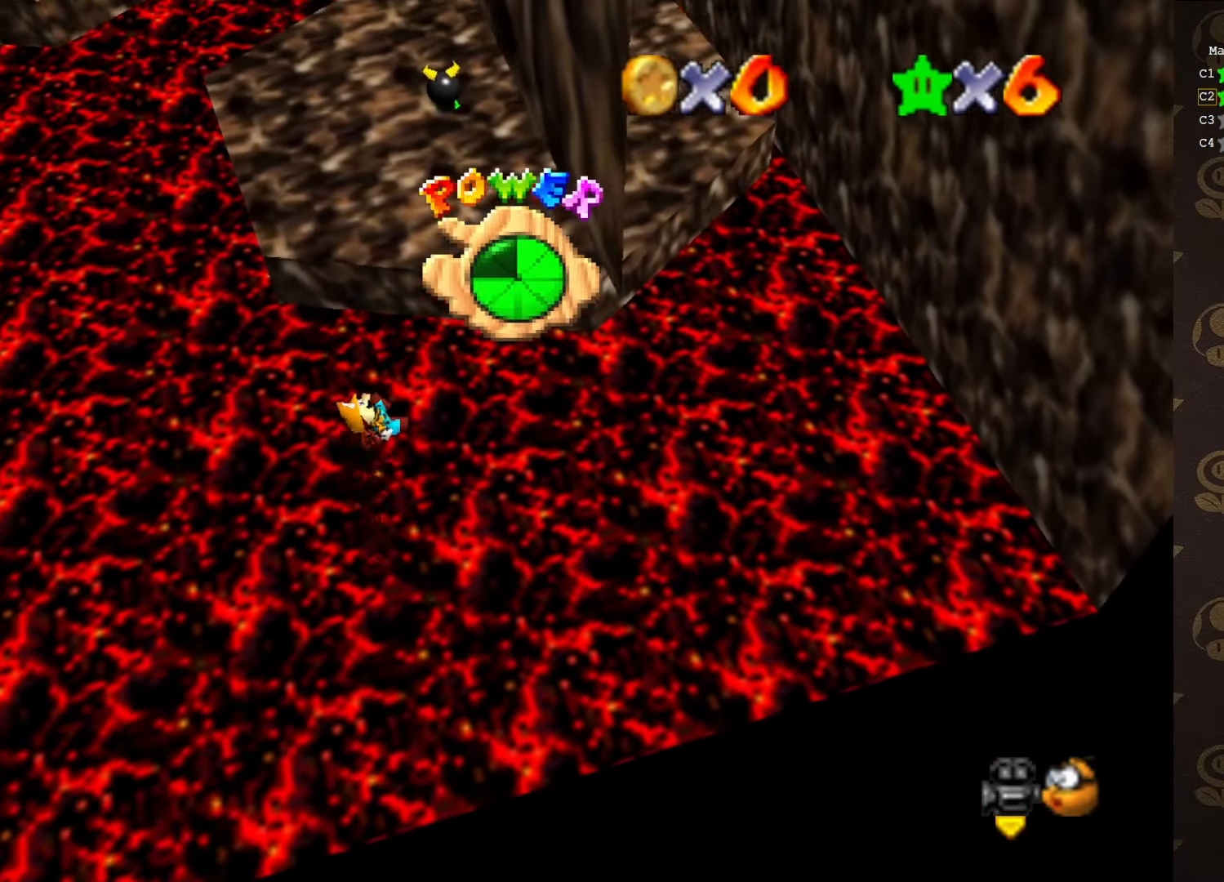
{"buttons": [], "left_stick": "up-left", "events": [[250, "left_stick", "up"], [466, "left_stick", "up-left"]]}
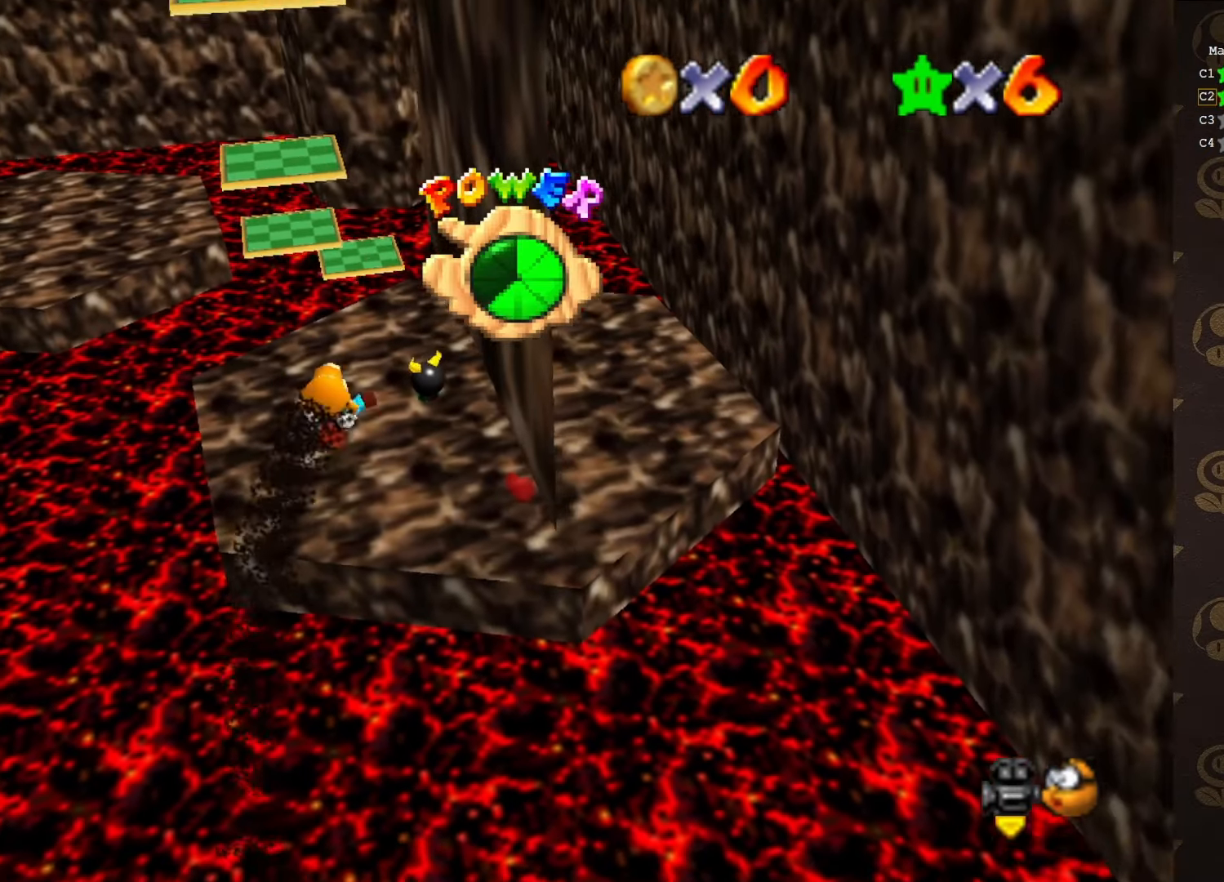
{"buttons": [], "left_stick": "left", "events": [[250, "left_stick", "left"]]}
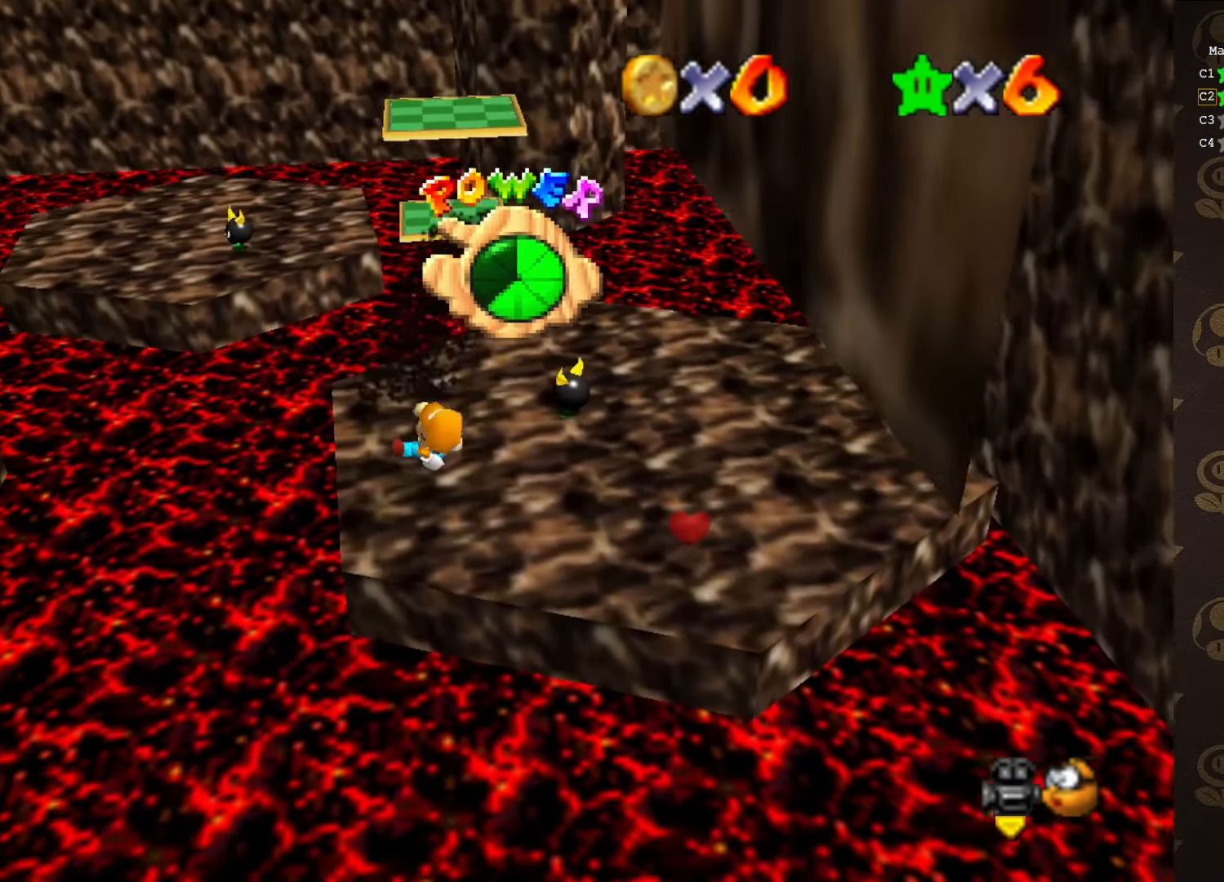
{"buttons": [], "left_stick": "left", "events": [[116, "C_LEFT", "down"], [216, "C_LEFT", "up"], [333, "C_LEFT", "down"], [450, "C_LEFT", "up"]]}
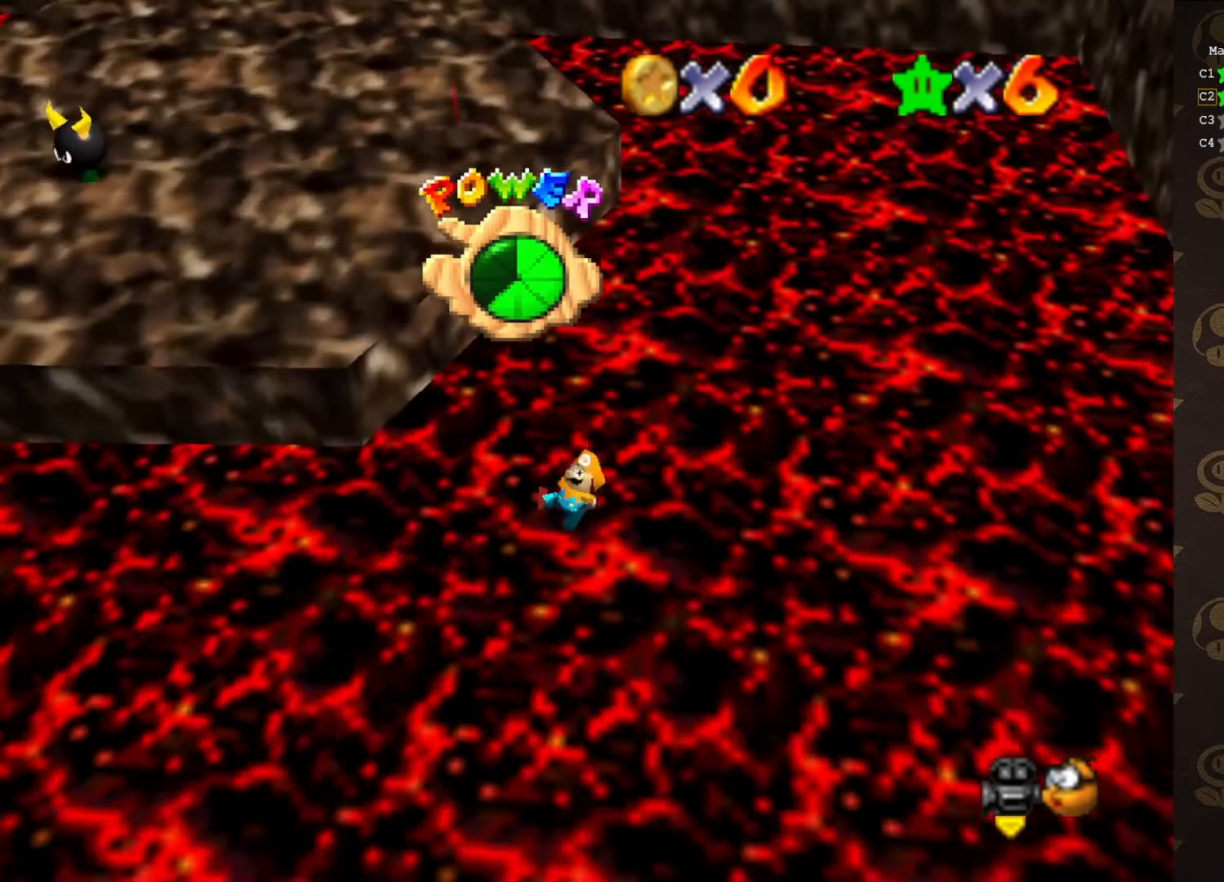
{"buttons": [], "left_stick": "up-right", "events": [[116, "left_stick", "up-left"], [366, "left_stick", "up"], [483, "left_stick", "up-right"]]}
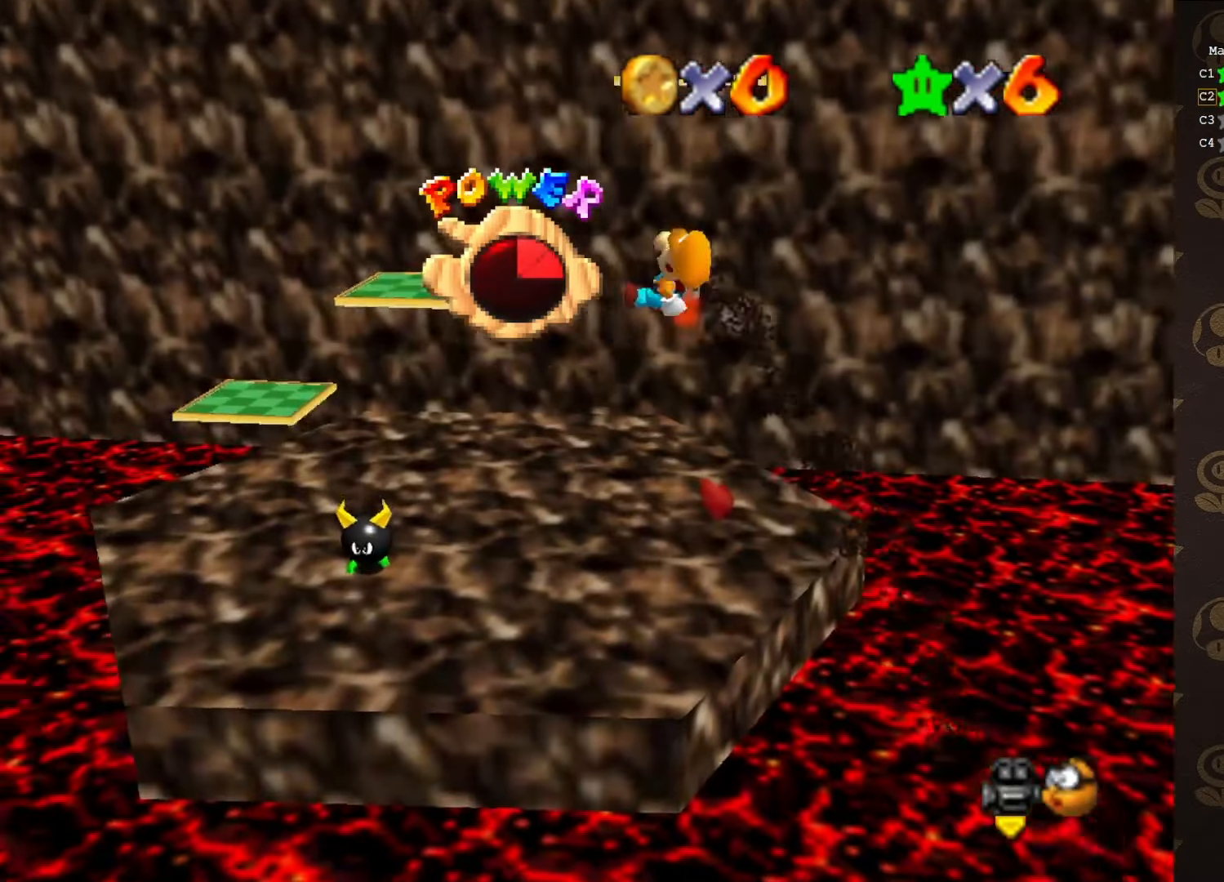
{"buttons": [], "left_stick": "right", "events": [[183, "left_stick", "right"]]}
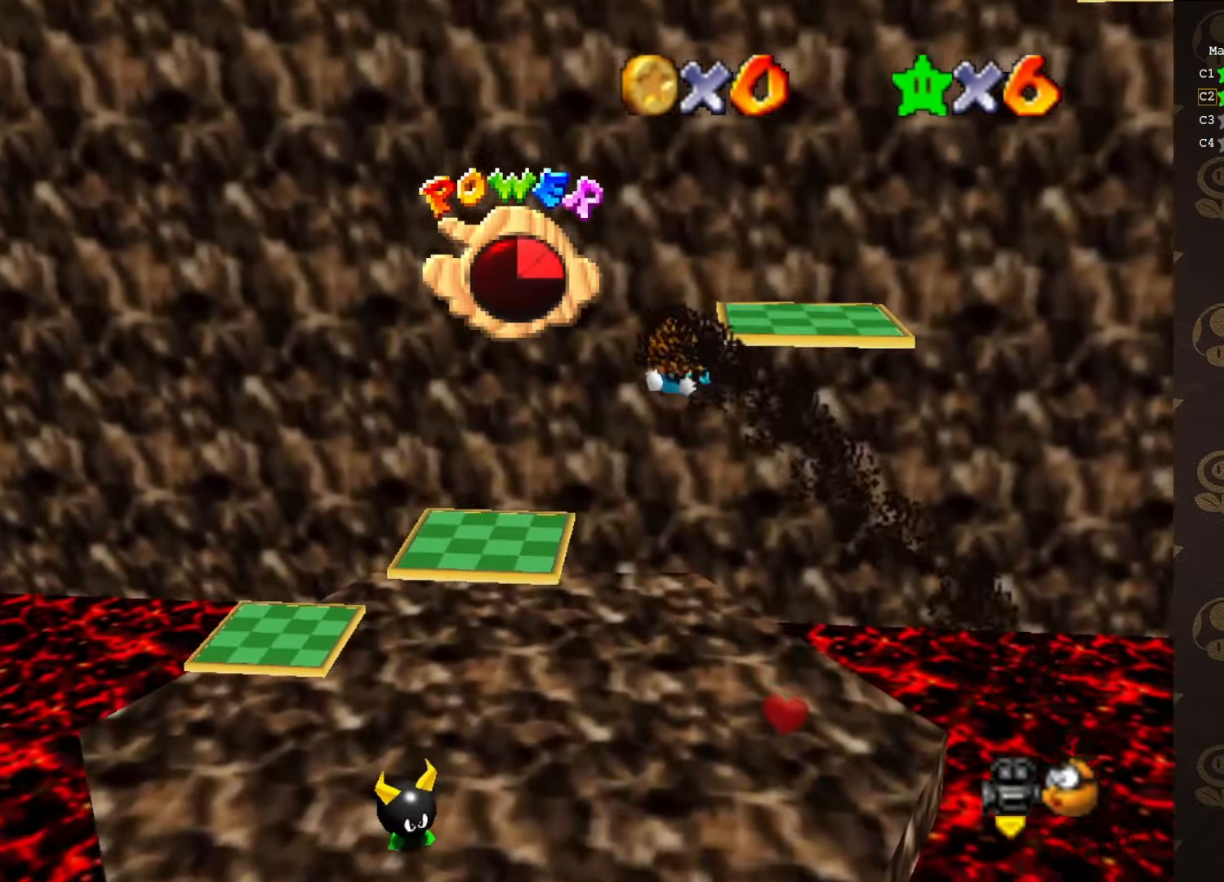
{"buttons": [], "left_stick": "up-left", "events": [[83, "left_stick", "up-right"], [483, "left_stick", "up-left"]]}
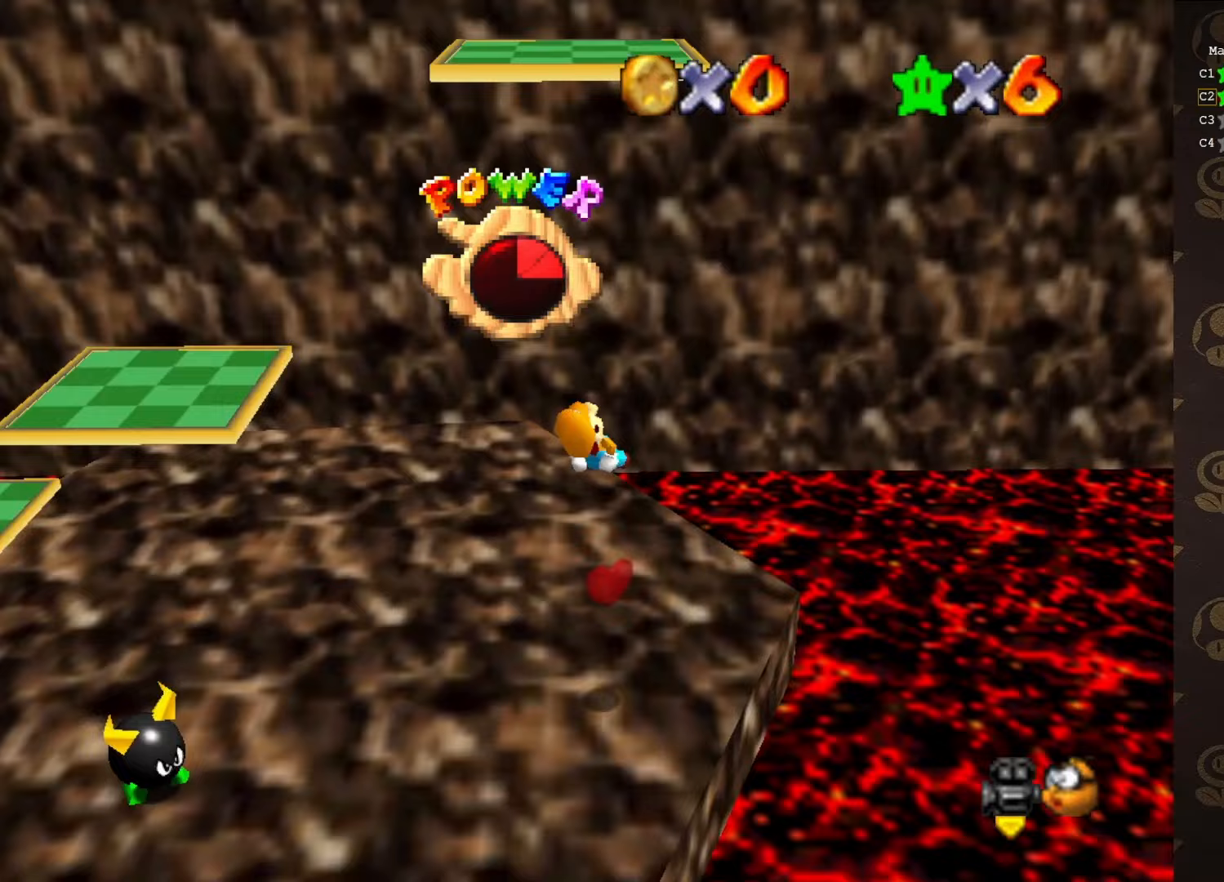
{"buttons": [], "left_stick": "down-left", "events": [[50, "C_LEFT", "down"], [150, "left_stick", "left"], [167, "C_LEFT", "up"], [250, "C_LEFT", "down"], [333, "C_LEFT", "up"], [483, "left_stick", "down-left"]]}
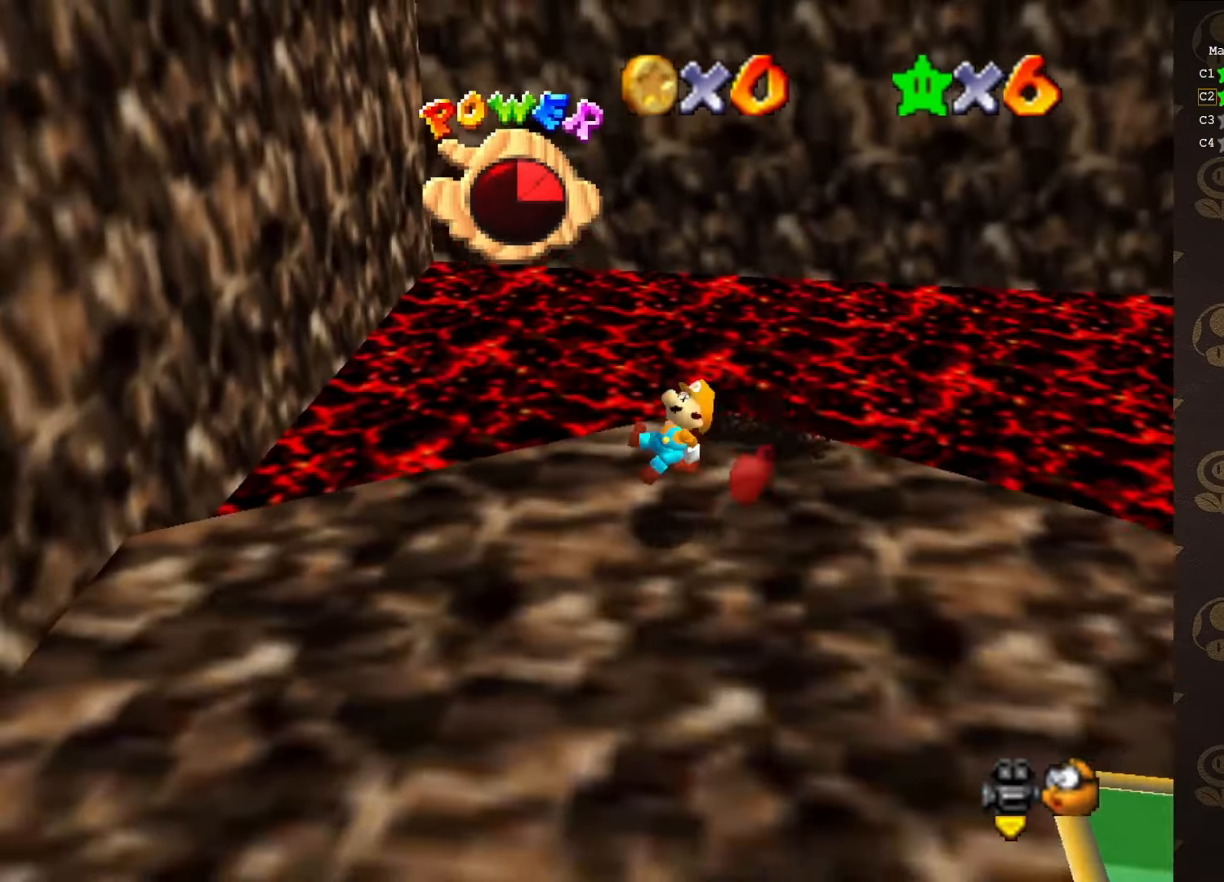
{"buttons": [], "left_stick": "down-right", "events": [[300, "left_stick", "down"], [367, "C_LEFT", "down"], [500, "C_LEFT", "up"], [500, "left_stick", "down-right"]]}
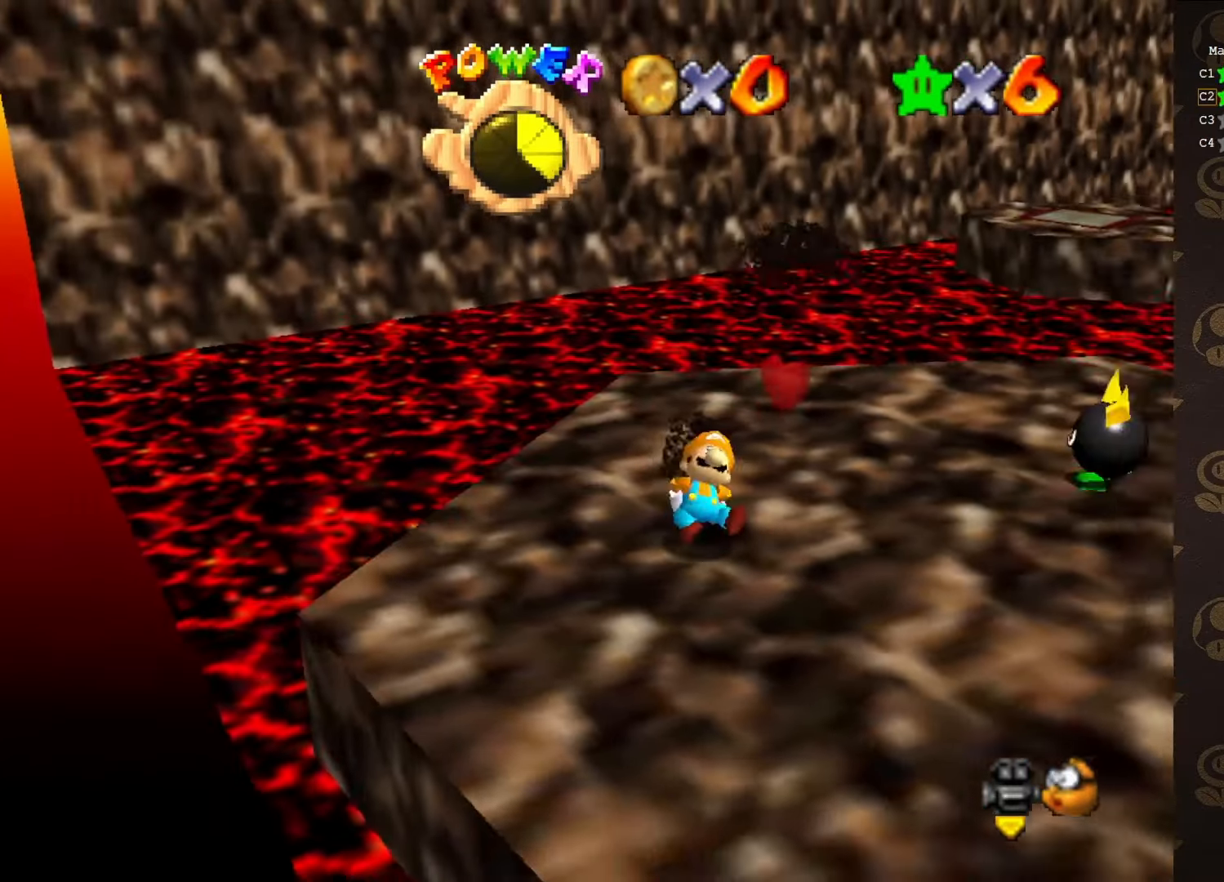
{"buttons": [], "left_stick": "right", "events": [[383, "left_stick", "right"]]}
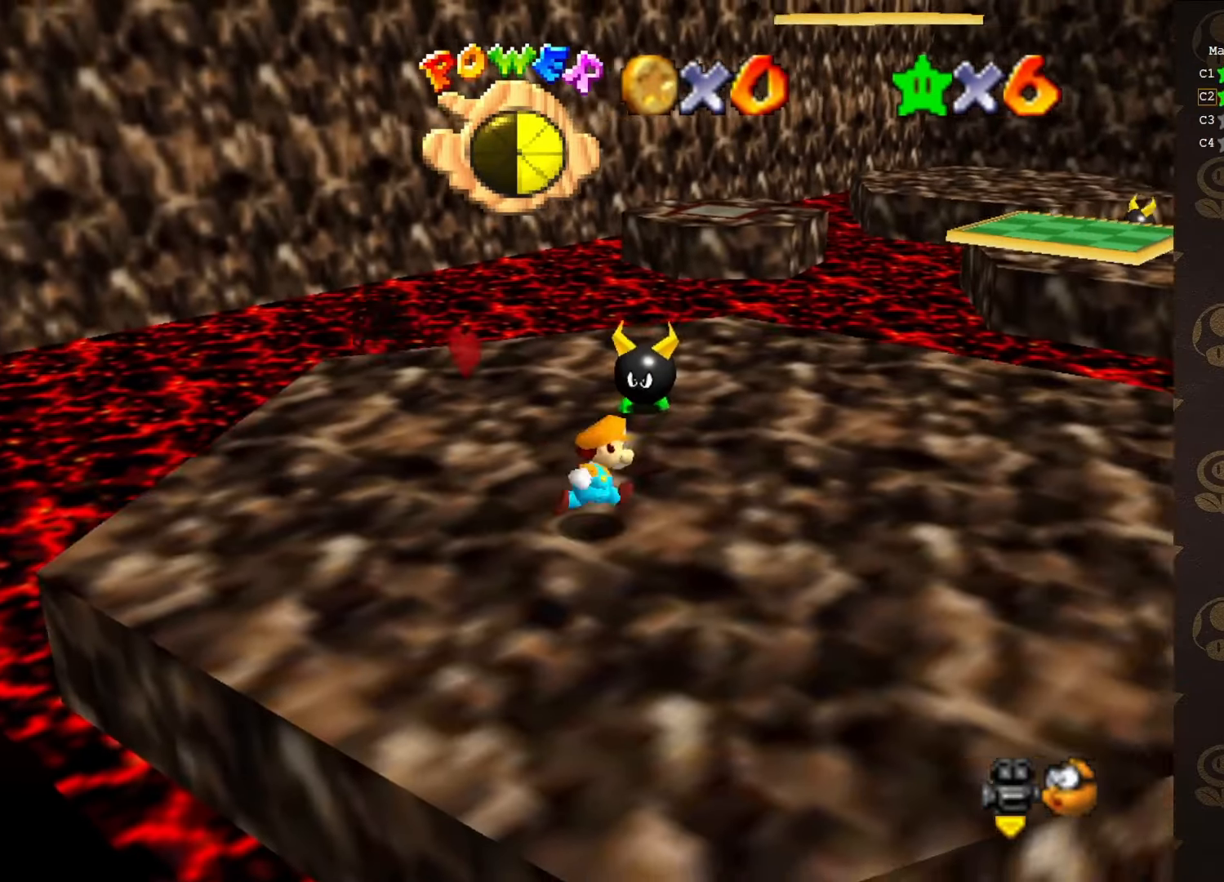
{"buttons": [], "left_stick": "right", "events": []}
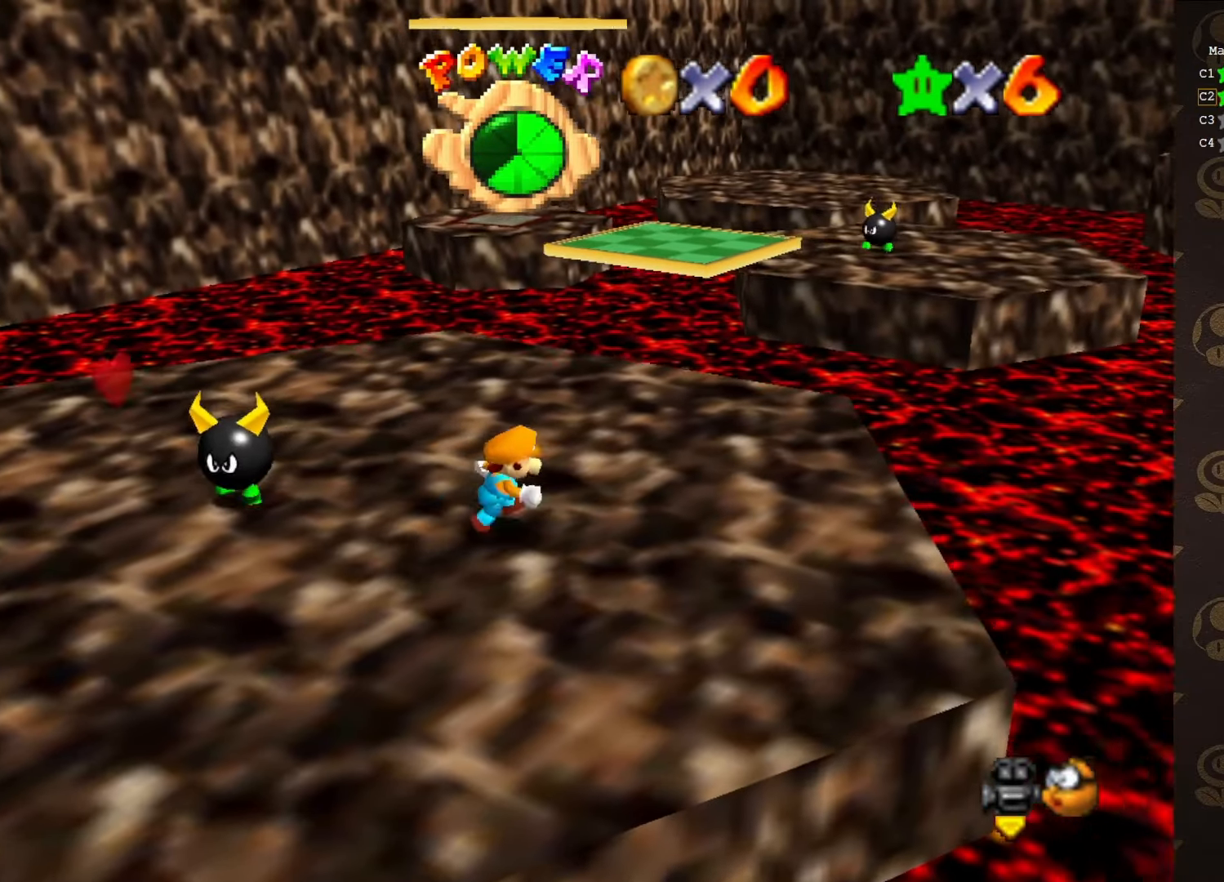
{"buttons": [], "left_stick": "up-left", "events": [[267, "left_stick", "down-right"], [400, "left_stick", "down-left"], [467, "left_stick", "up-left"]]}
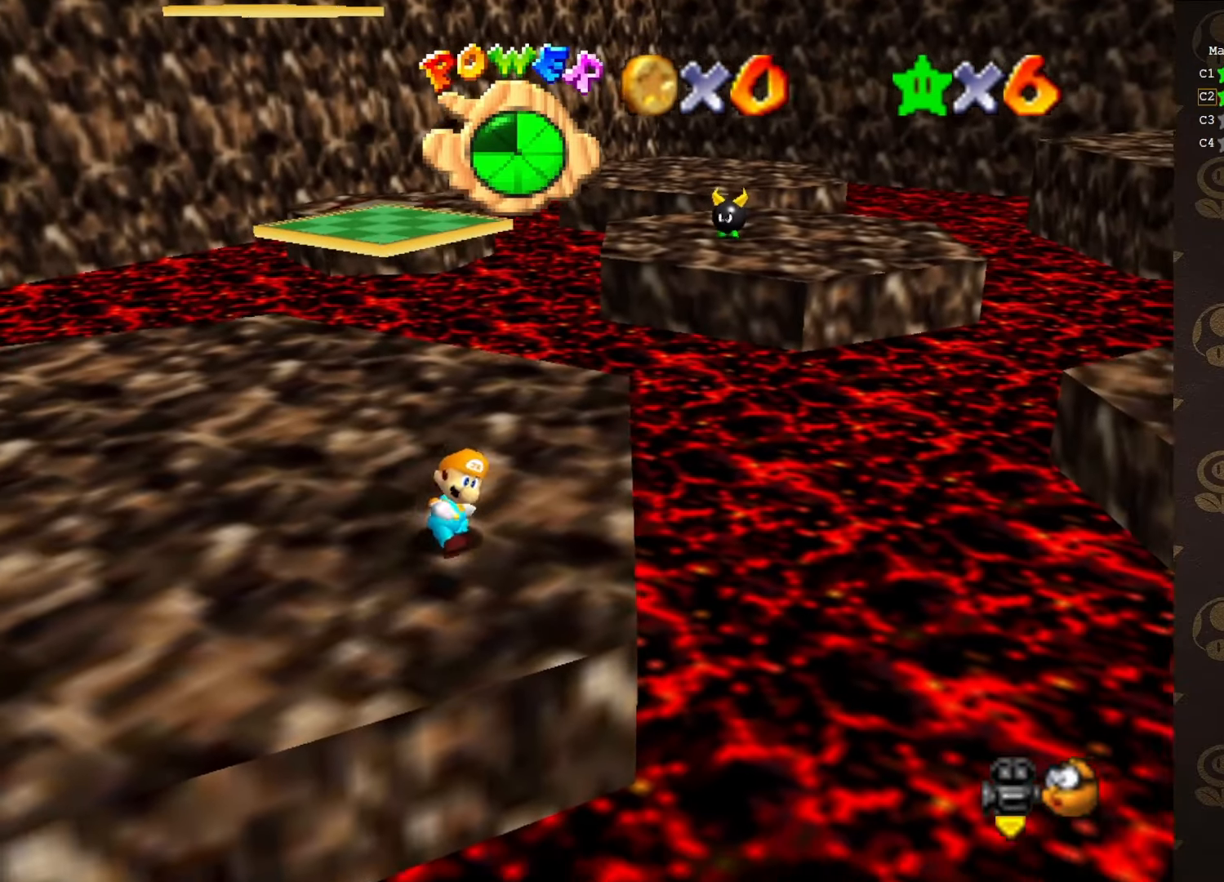
{"buttons": [], "left_stick": "up-left", "events": []}
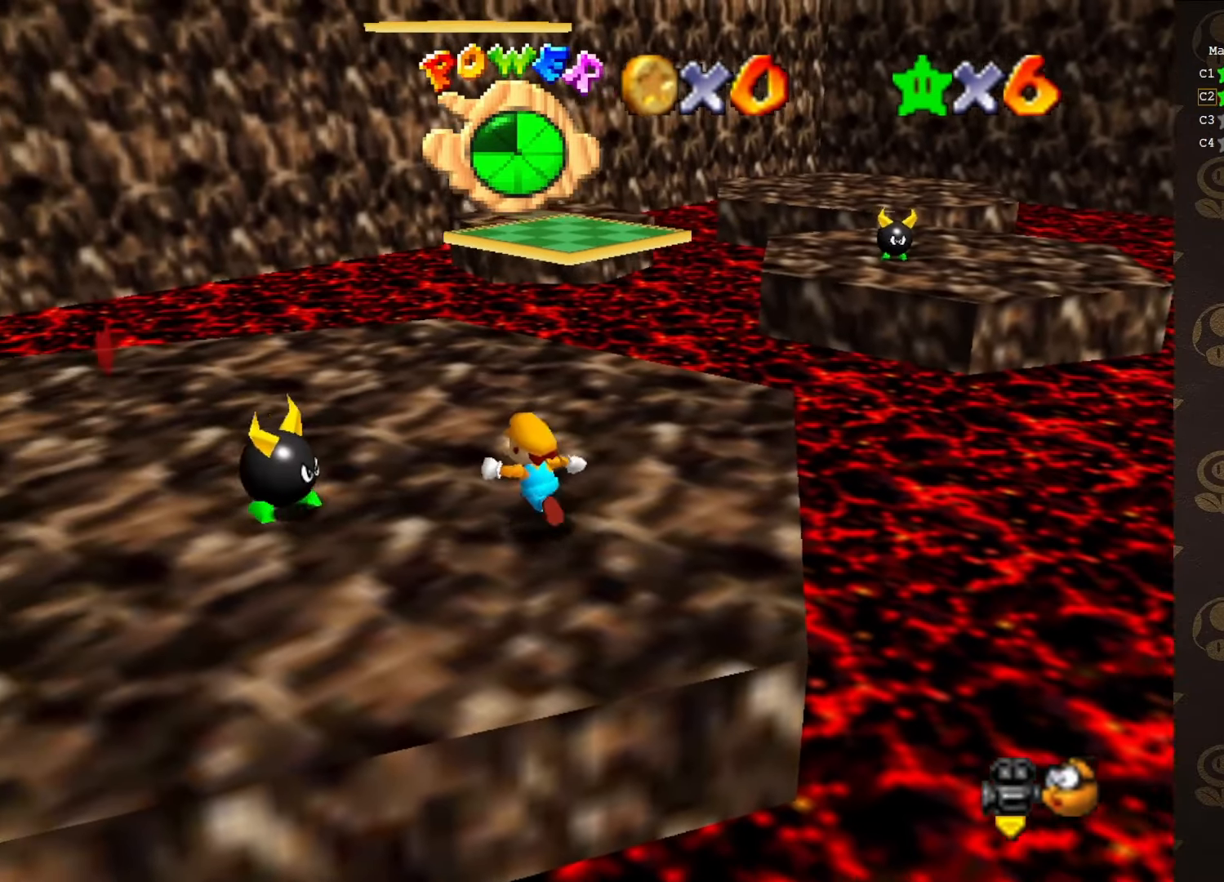
{"buttons": [], "left_stick": "up-left", "events": [[233, "A", "down"], [300, "A", "up"]]}
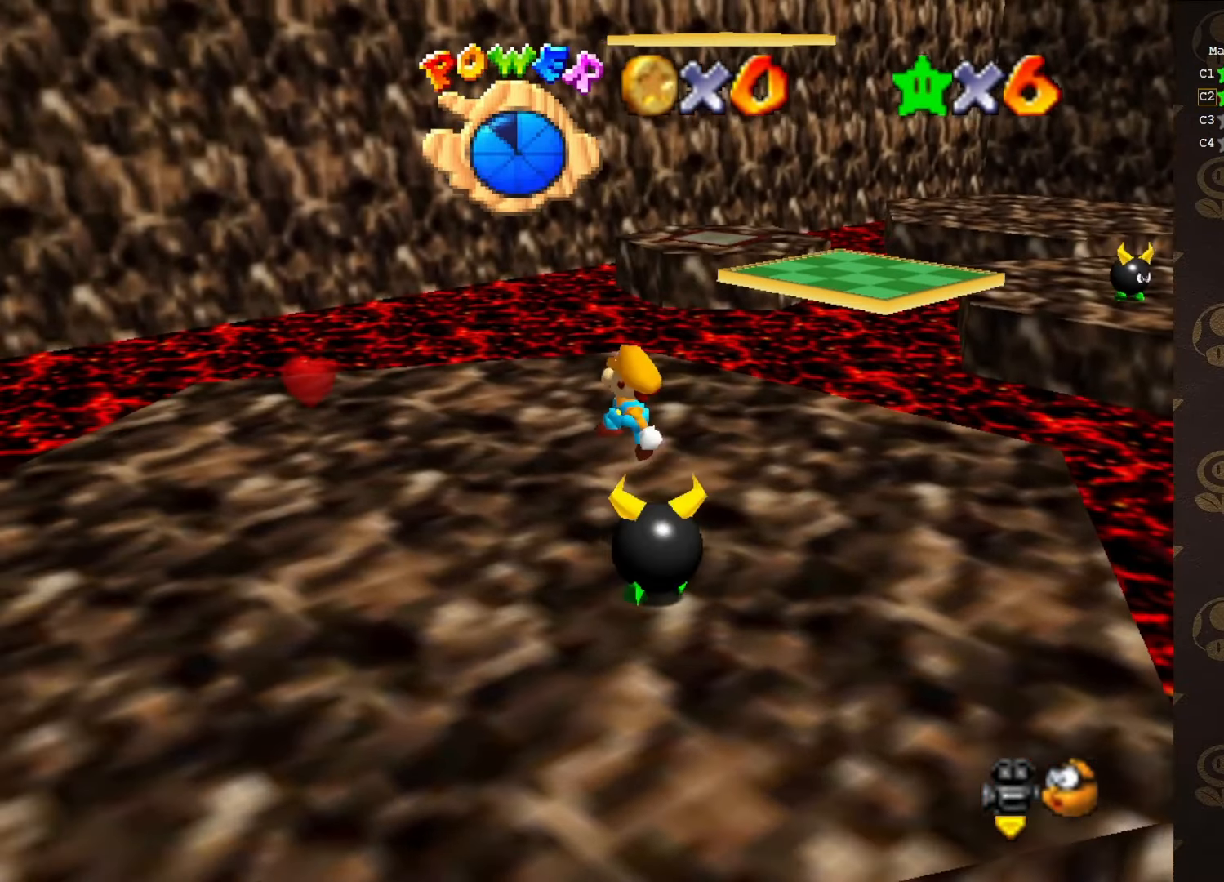
{"buttons": ["C_LEFT"], "left_stick": "up-left", "events": [[450, "C_LEFT", "down"]]}
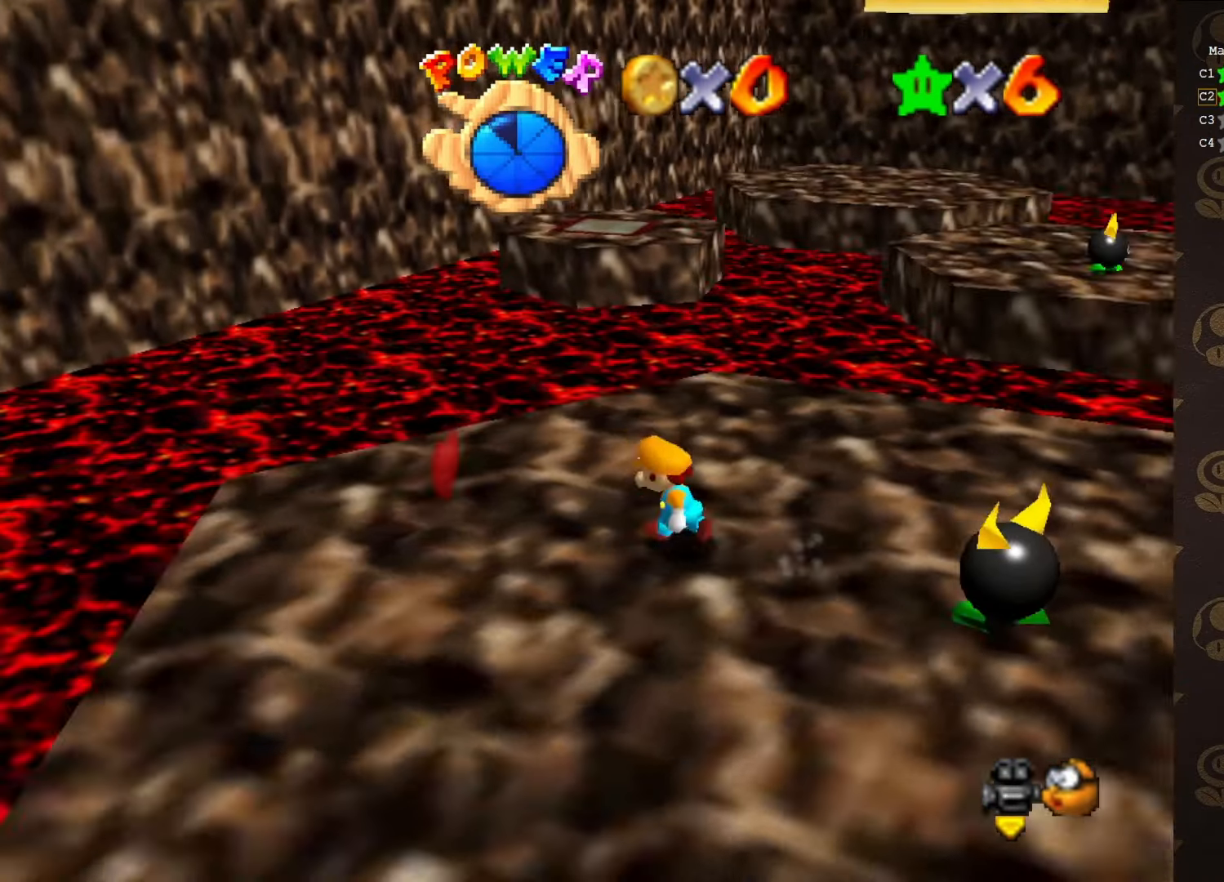
{"buttons": [], "left_stick": "down-left", "events": [[83, "C_LEFT", "up"], [167, "left_stick", "down-left"]]}
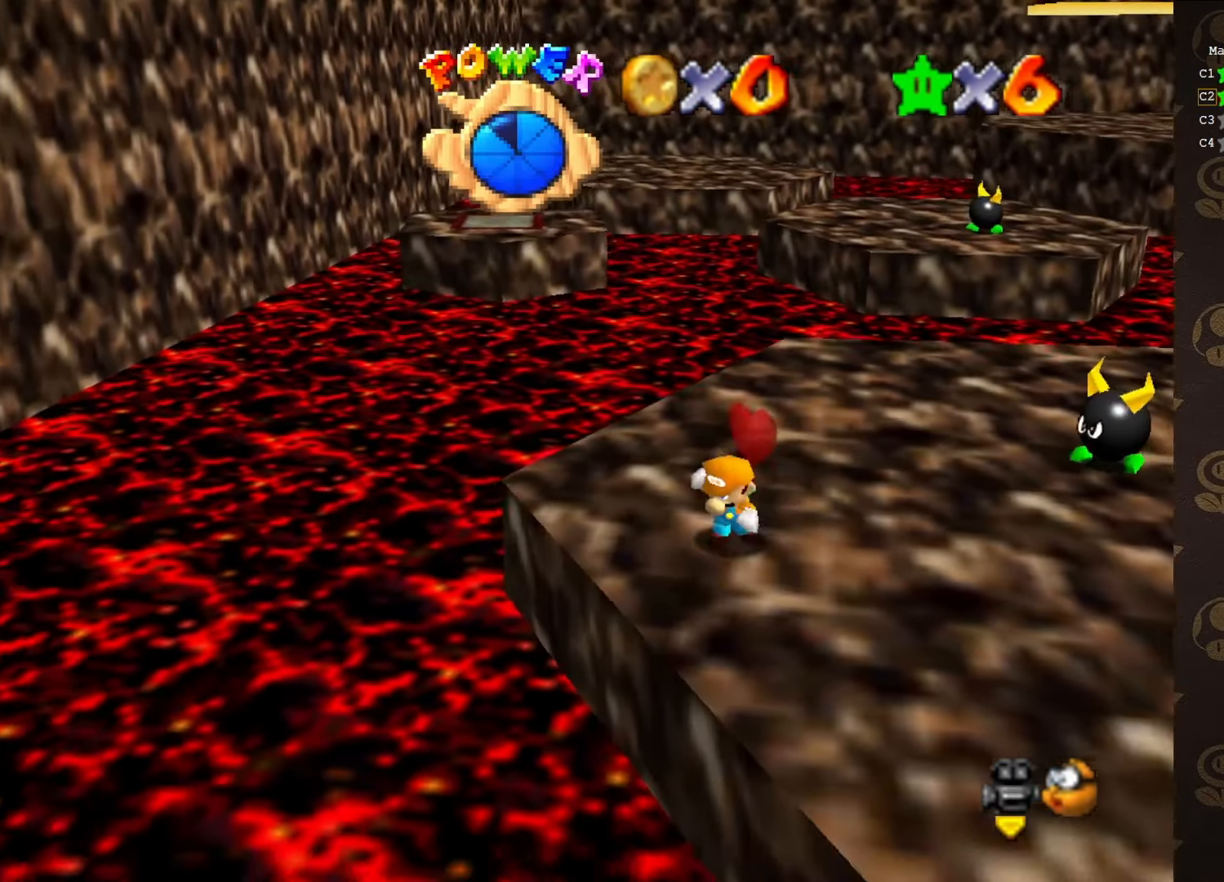
{"buttons": [], "left_stick": "up-right", "events": [[183, "left_stick", "down-right"], [350, "left_stick", "up-right"]]}